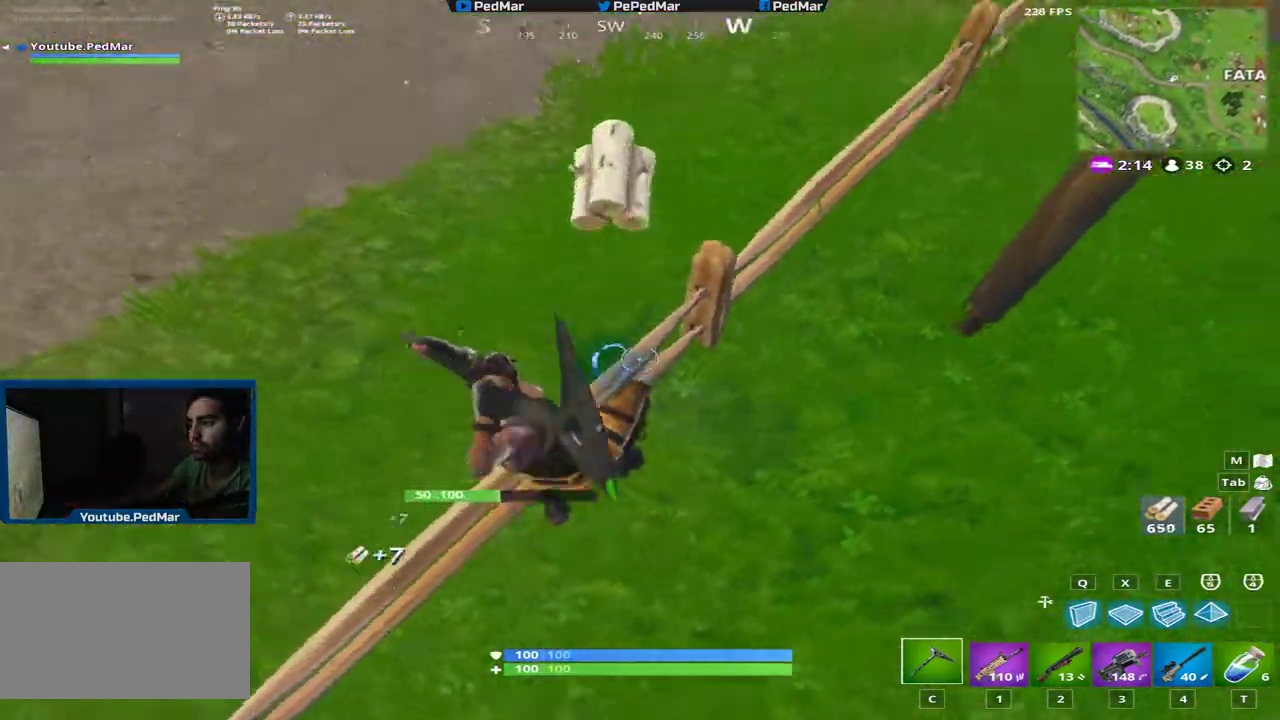
Gameplay with keyboard and mouse; each line is a JSON object with the keys and mouse buttons held at the frame after it. "events" lists presses ("down") and releases ("up") of "a", "c", "ctrl", "d", "e", "f", "q", "r", "s", "shift", "space", "tab", "w", "x", "z", "mouse_left", "mouse_right", "mouse_mb4" and "mouse_mb5" between this image and that frame as [ms after this image, input, new state], when the widget could be followed in between. "mouse_left", "mouse_right", "mouse_mb4", "mouse_mb5" = the "left", "right", "mb4", "mb5" buttons of the "mouse" list. No other keys are recorded. Not read: mouse_move mouse_wheel.
{"keys": ["shift", "w"], "mouse": [], "events": [[201, "mouse_left", "up"], [301, "w", "down"], [401, "a", "up"]]}
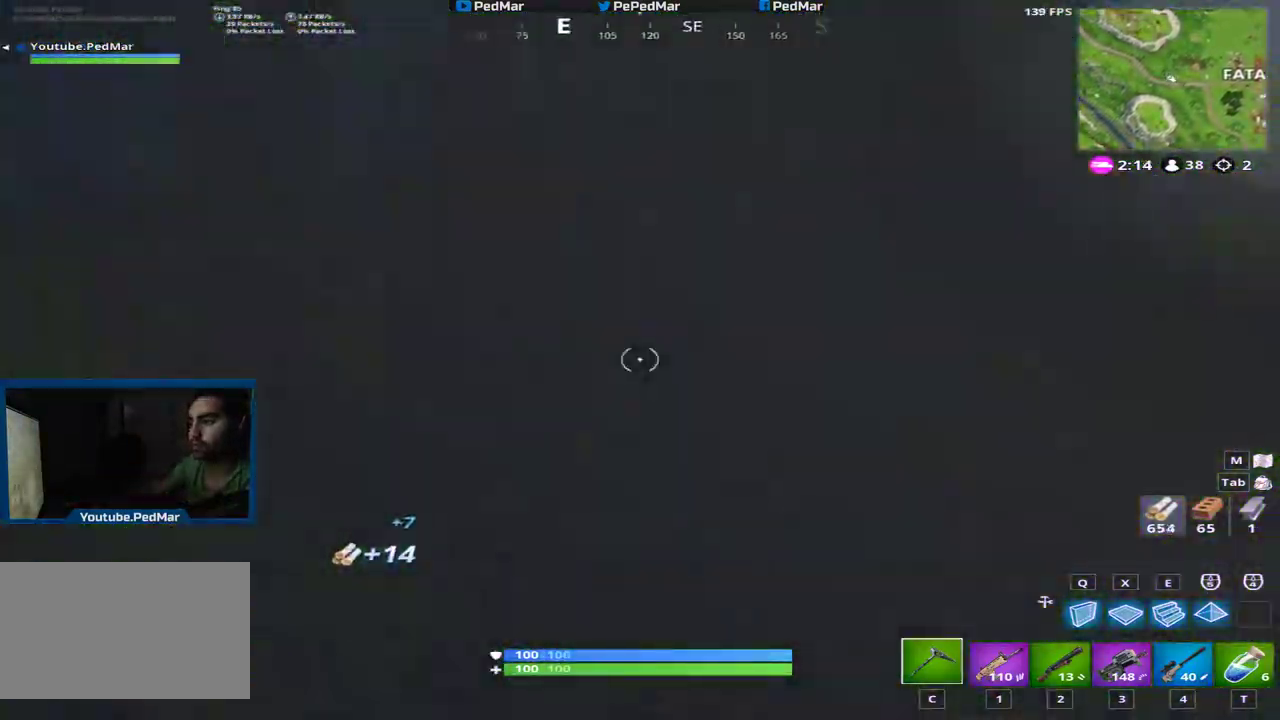
{"keys": ["shift", "w"], "mouse": [], "events": []}
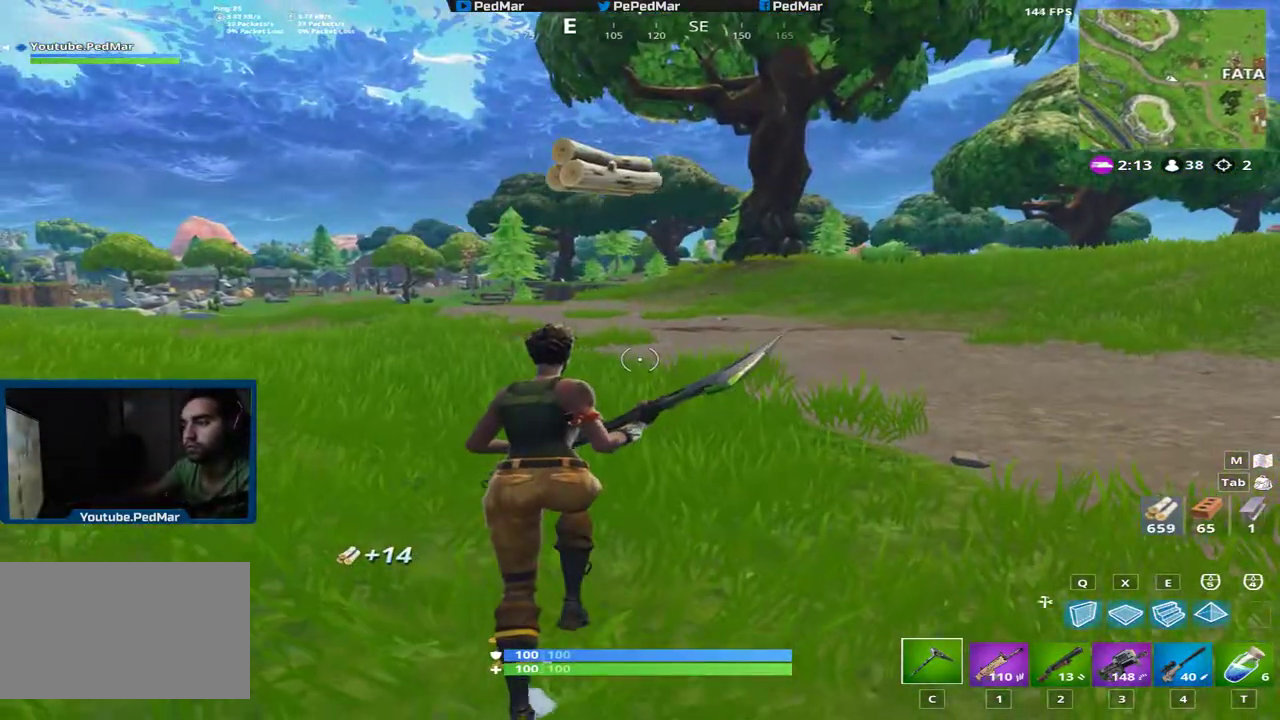
{"keys": ["d", "shift", "w"], "mouse": [], "events": [[184, "d", "down"]]}
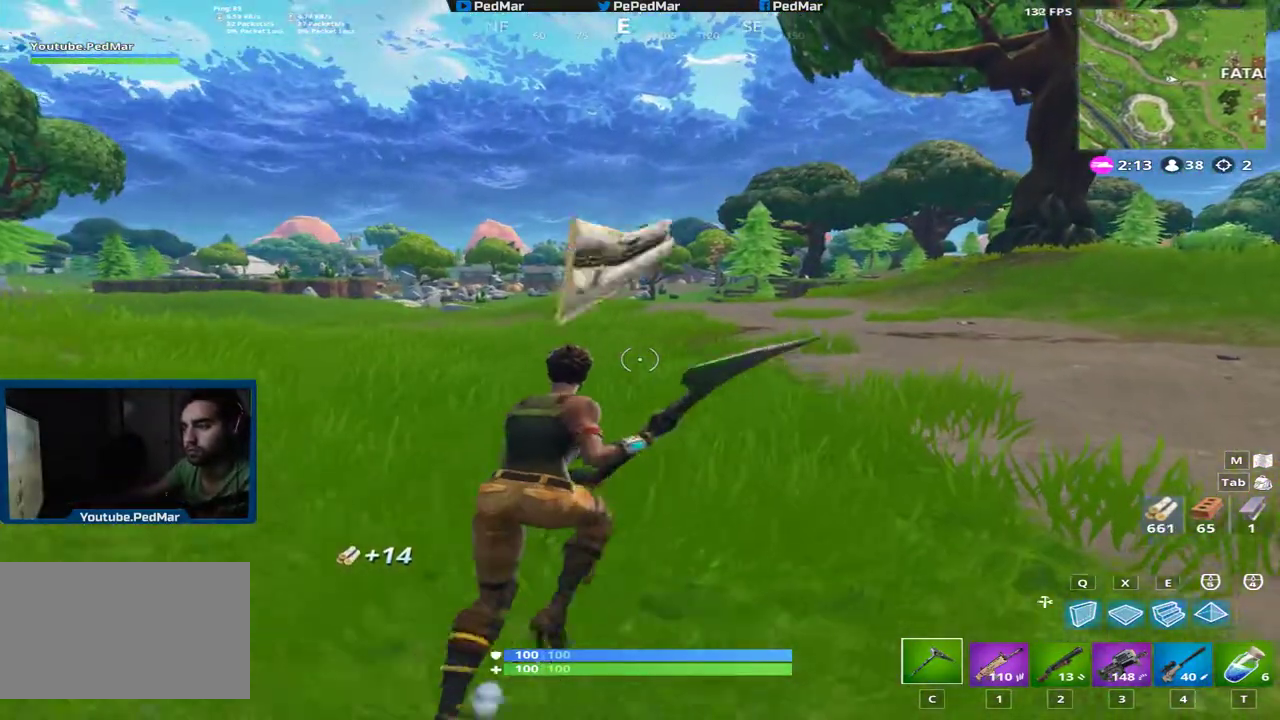
{"keys": ["shift", "w"], "mouse": [], "events": [[484, "d", "up"]]}
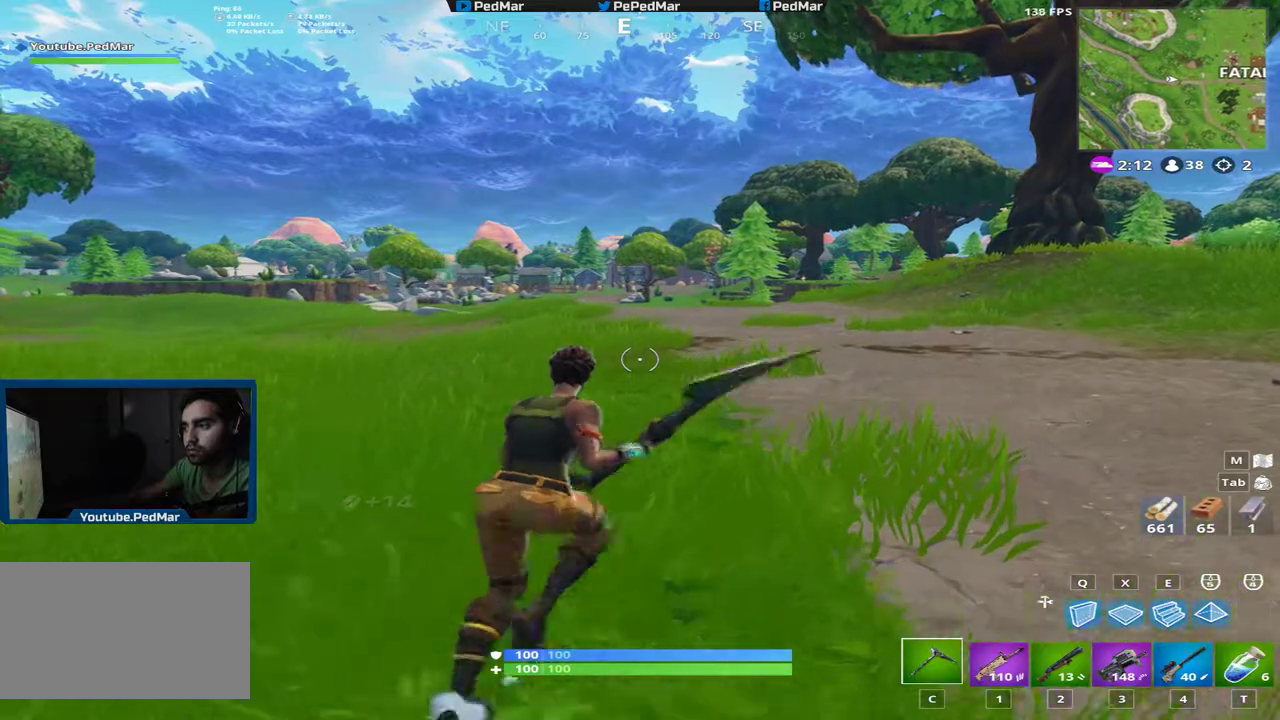
{"keys": ["a", "shift"], "mouse": [], "events": [[84, "a", "down"], [301, "w", "up"], [351, "mouse_right", "down"], [434, "mouse_right", "up"]]}
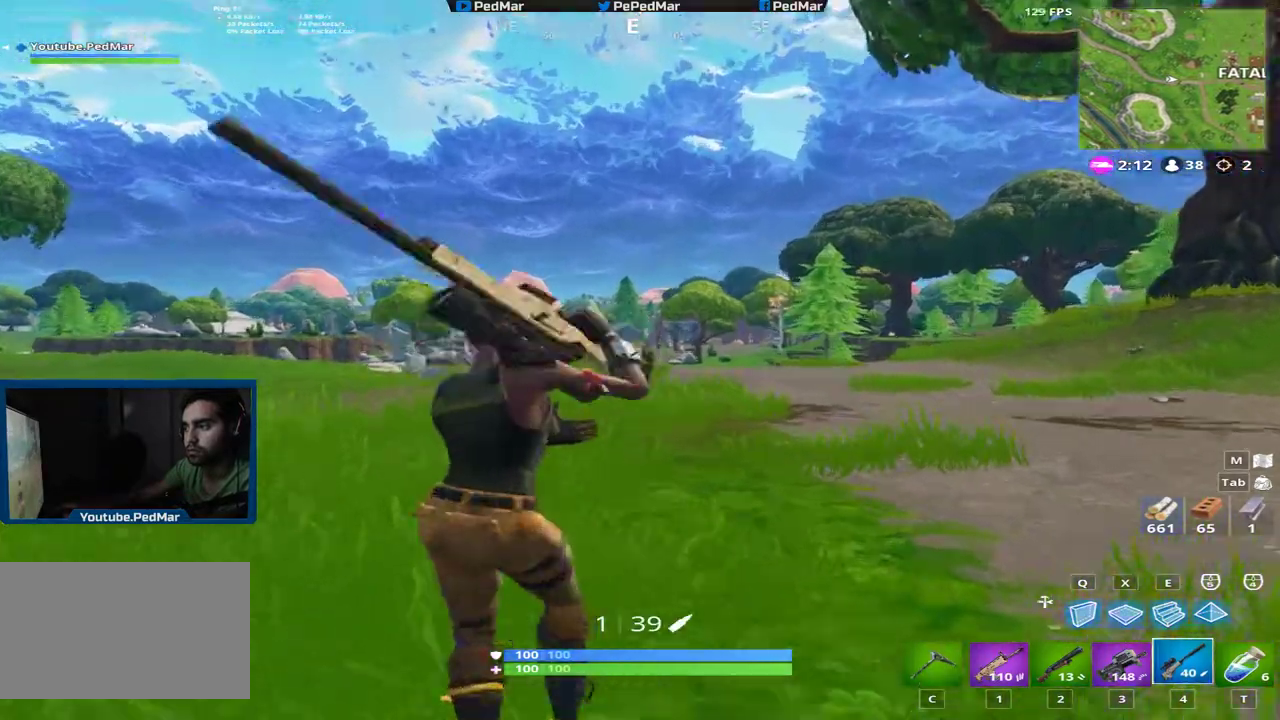
{"keys": ["a", "shift"], "mouse": [], "events": []}
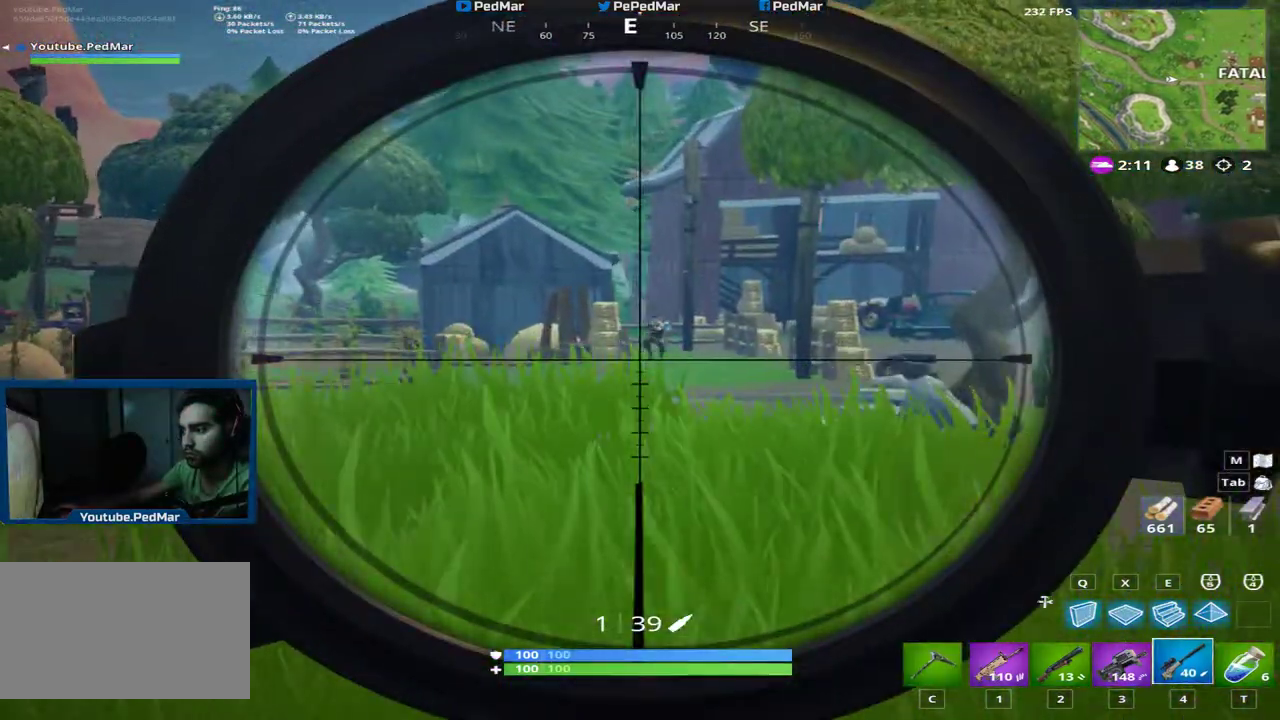
{"keys": ["a", "shift"], "mouse": [], "events": []}
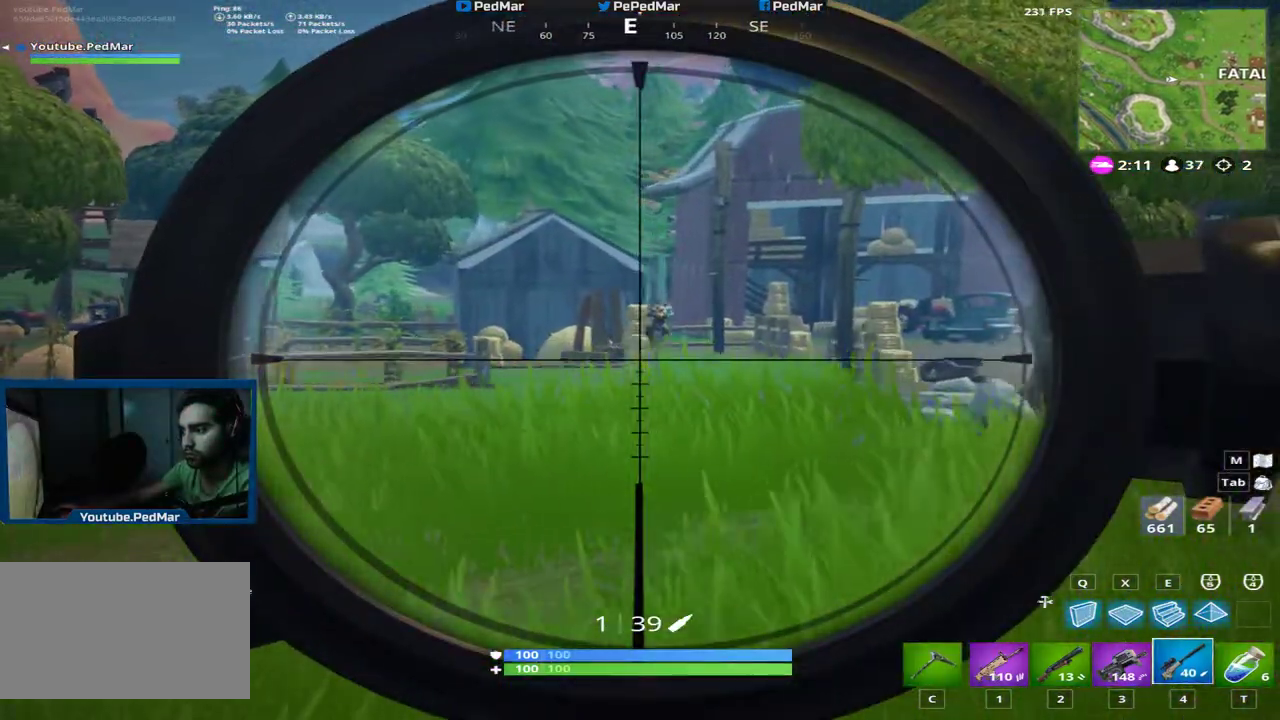
{"keys": ["a", "shift"], "mouse": [], "events": []}
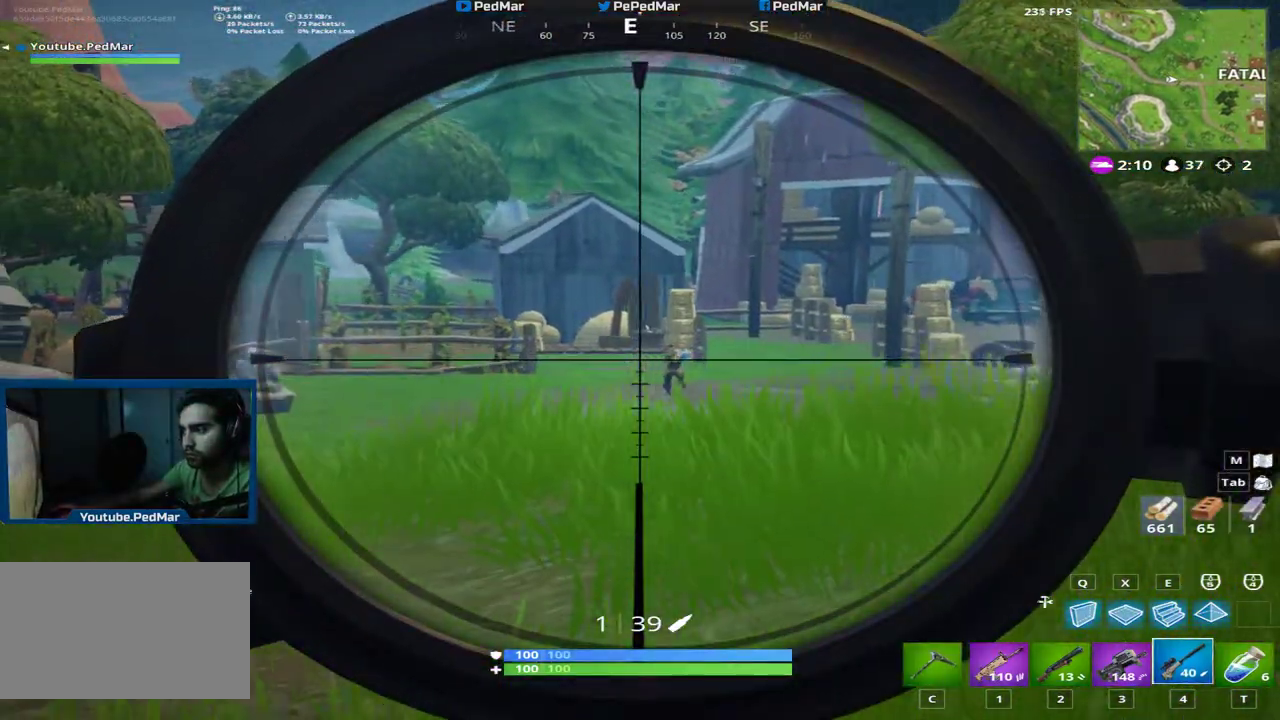
{"keys": ["d", "shift", "space"], "mouse": [], "events": [[34, "a", "up"], [34, "d", "down"], [150, "d", "up"], [251, "mouse_left", "down"], [334, "d", "down"], [351, "mouse_right", "down"], [367, "mouse_left", "up"], [451, "mouse_right", "up"], [484, "space", "down"]]}
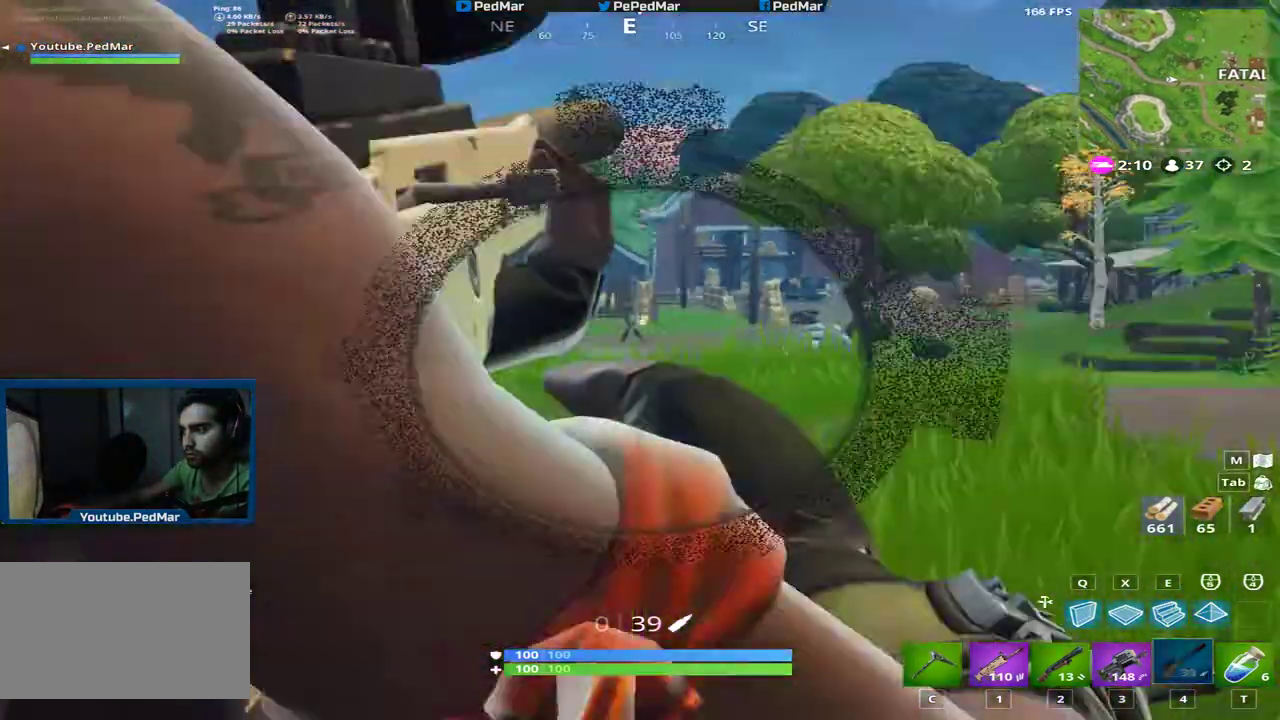
{"keys": ["shift", "w"], "mouse": [], "events": [[33, "space", "up"], [133, "space", "down"], [283, "space", "up"], [434, "w", "down"], [450, "d", "up"]]}
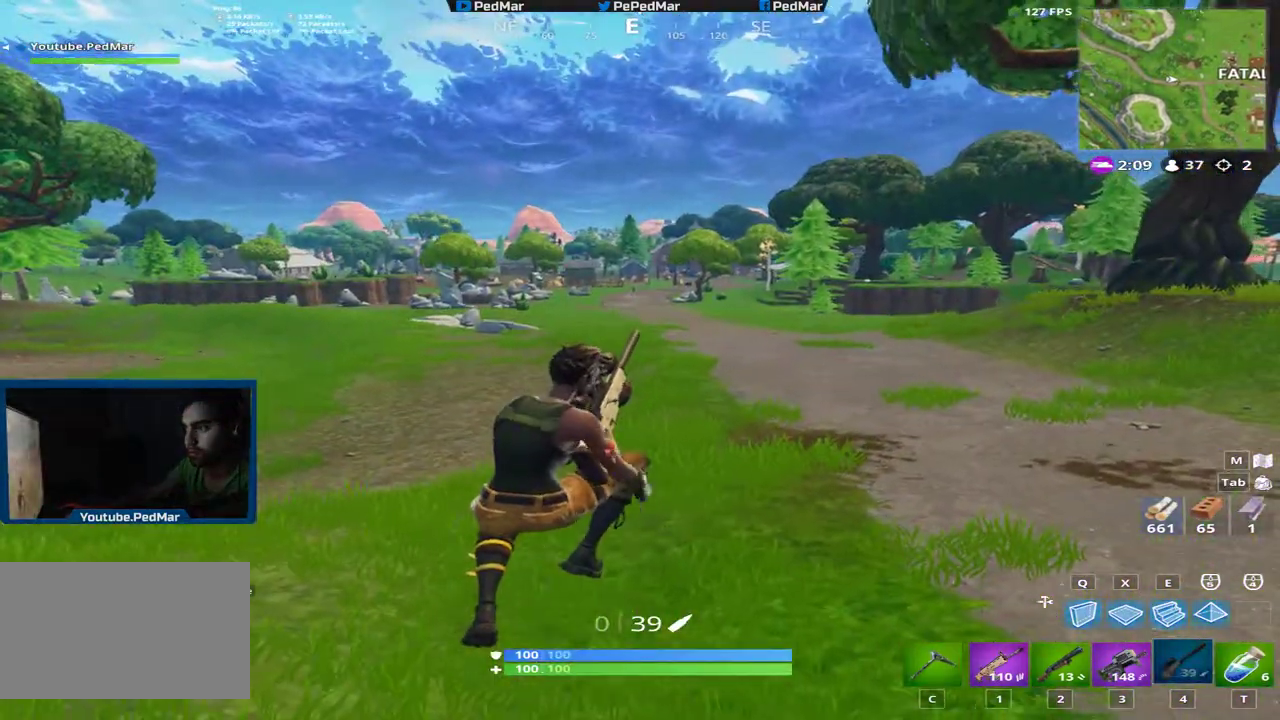
{"keys": ["d", "shift", "w"], "mouse": [], "events": [[184, "d", "down"]]}
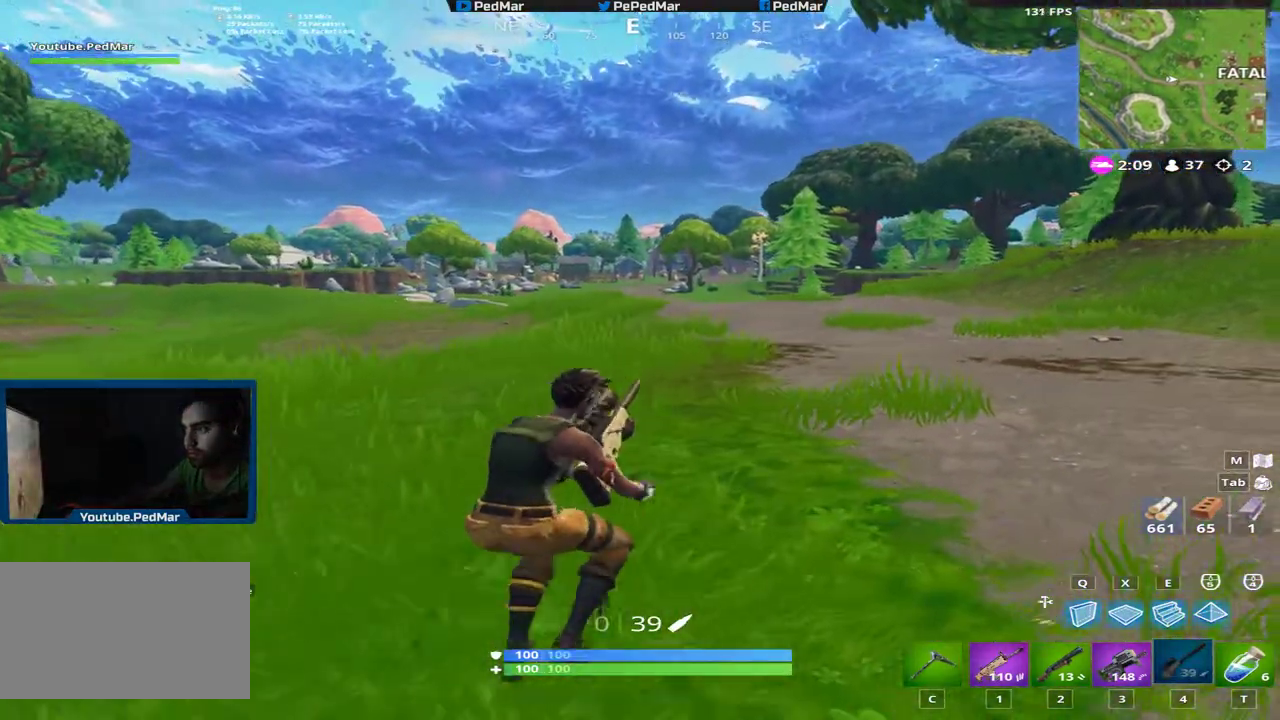
{"keys": ["d", "shift", "w"], "mouse": [], "events": [[150, "space", "down"], [267, "space", "up"]]}
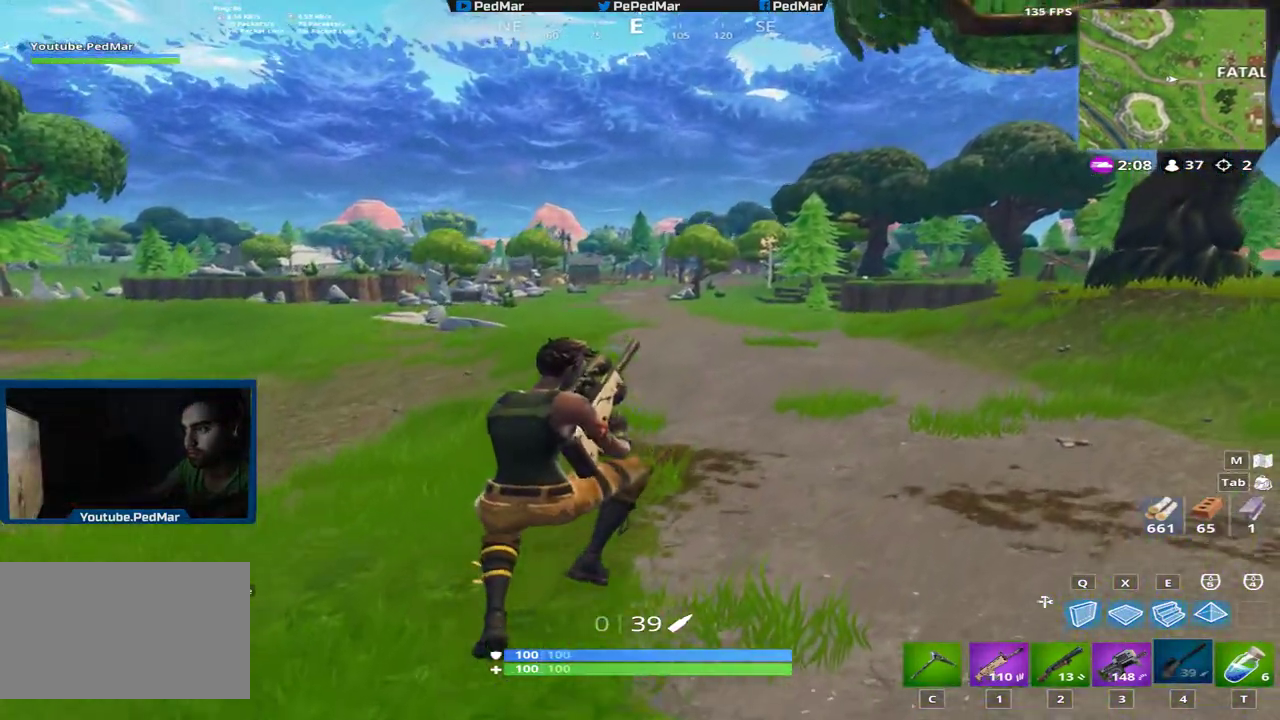
{"keys": ["d", "shift", "w"], "mouse": [], "events": []}
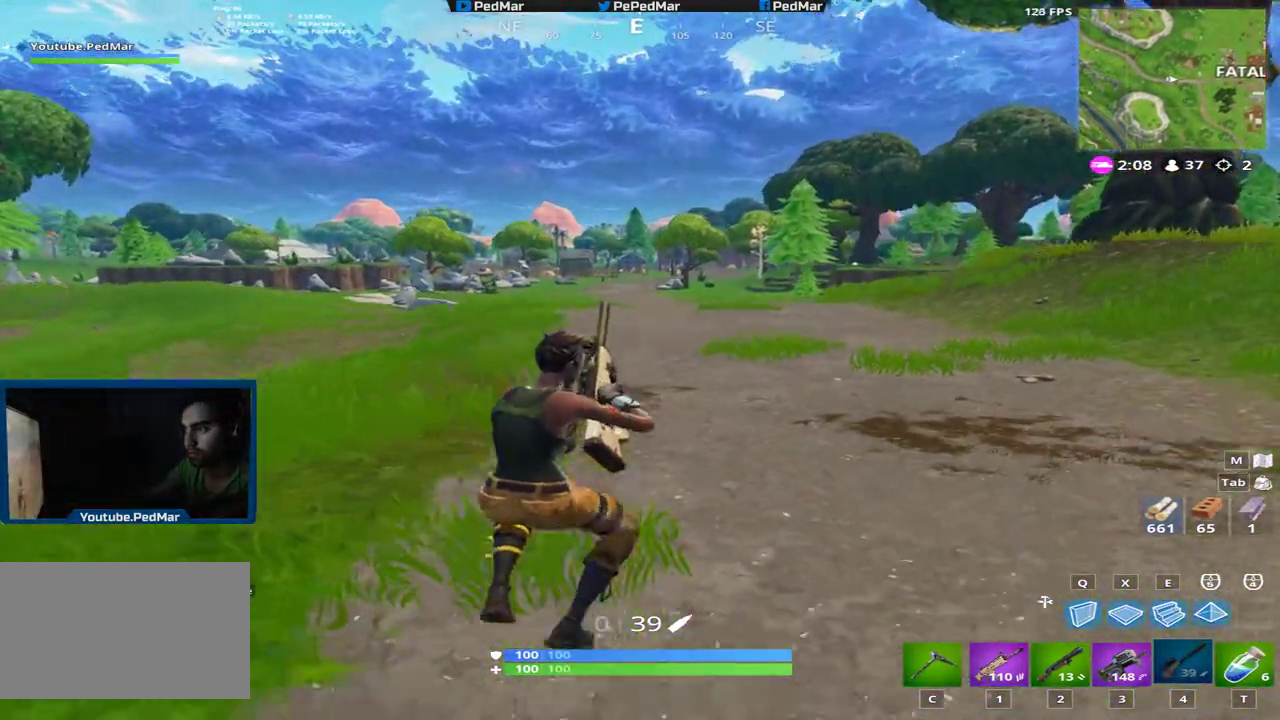
{"keys": ["shift", "w"], "mouse": [], "events": [[133, "space", "down"], [200, "d", "up"], [300, "space", "up"], [367, "e", "down"], [484, "e", "up"]]}
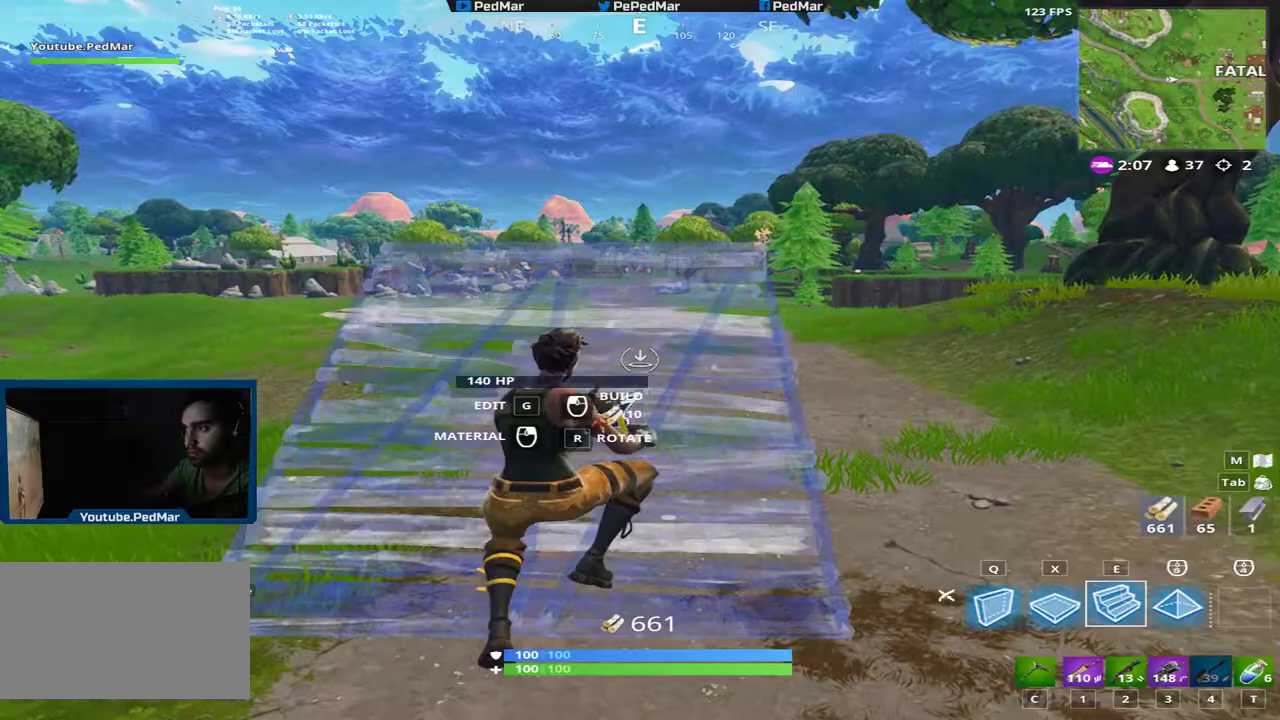
{"keys": ["q", "shift", "w"], "mouse": [], "events": [[184, "mouse_left", "down"], [301, "mouse_left", "up"], [434, "q", "down"]]}
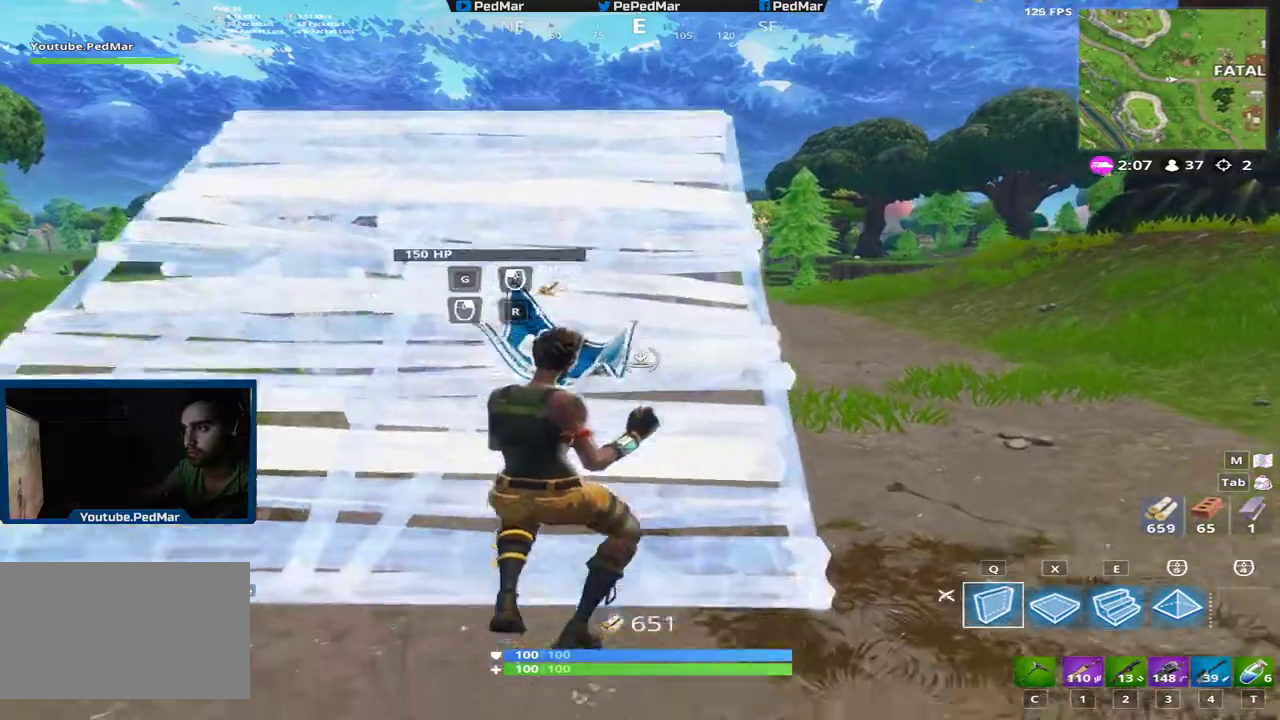
{"keys": ["a", "shift", "w"], "mouse": [], "events": [[17, "q", "up"], [200, "mouse_left", "down"], [300, "mouse_left", "up"], [417, "a", "down"]]}
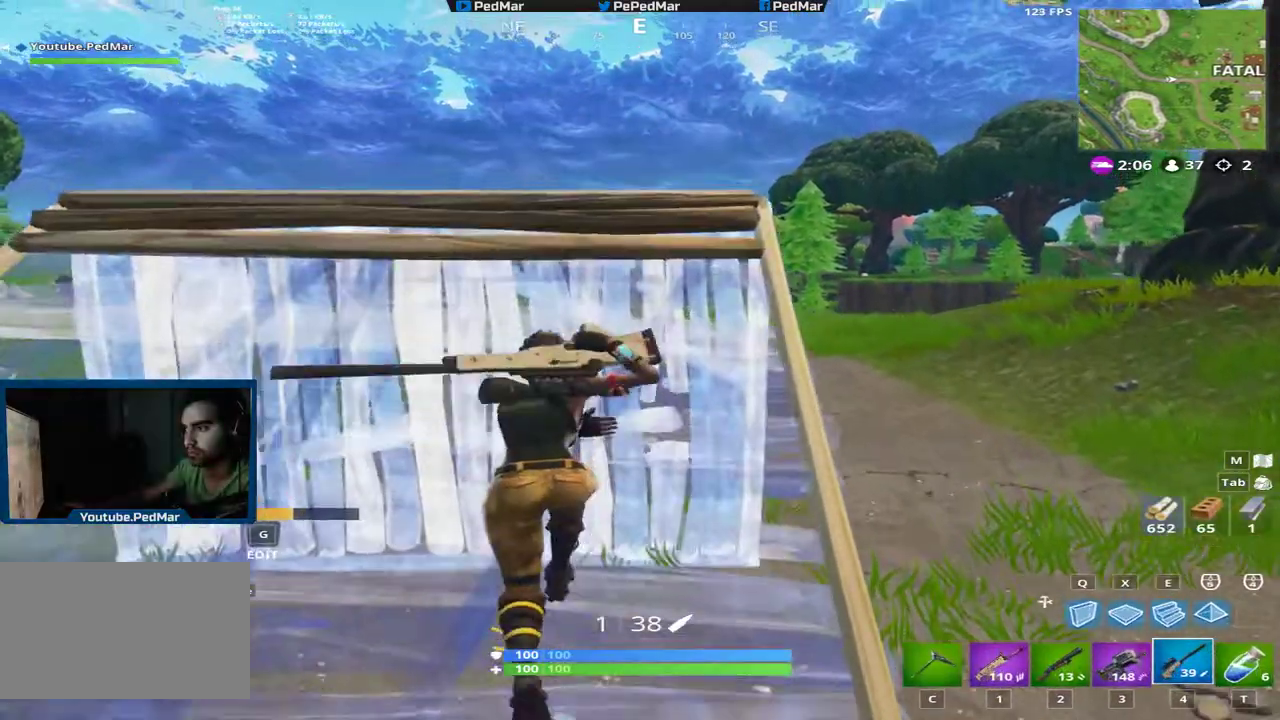
{"keys": ["a", "shift", "w"], "mouse": [], "events": [[167, "mouse_right", "down"], [267, "mouse_right", "up"]]}
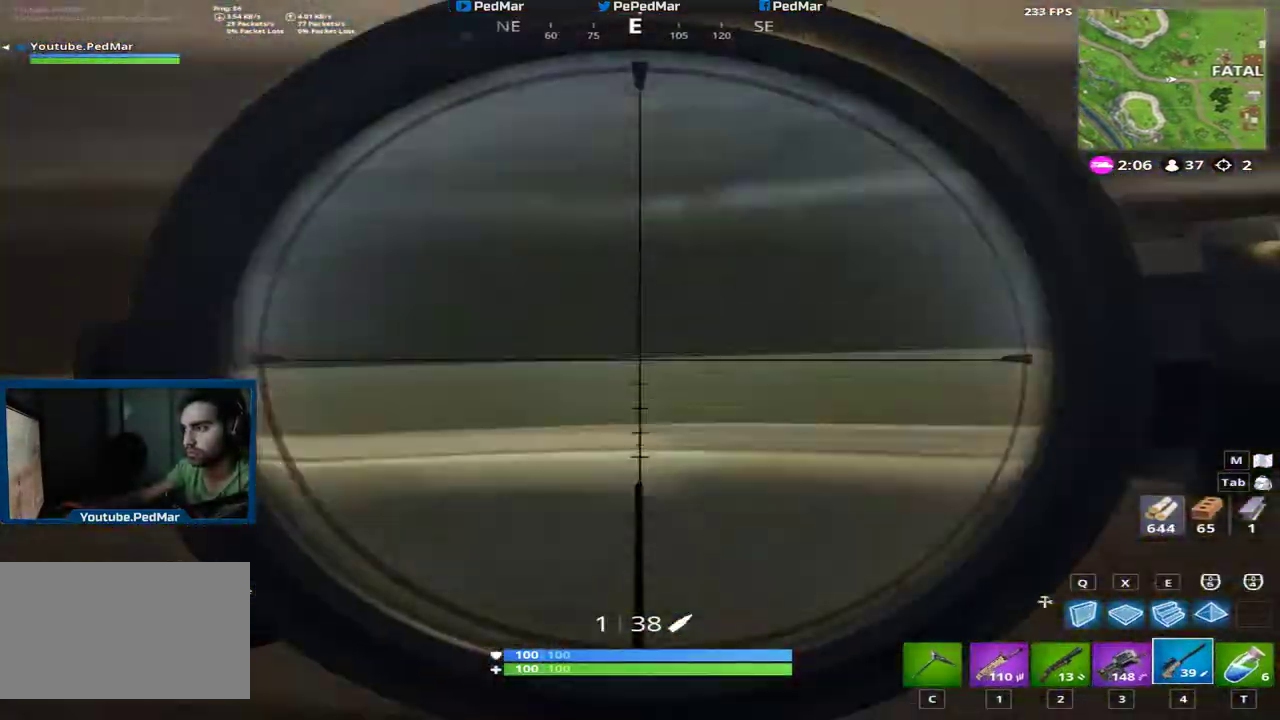
{"keys": ["a", "shift"], "mouse": [], "events": [[50, "w", "up"], [384, "w", "down"], [500, "w", "up"]]}
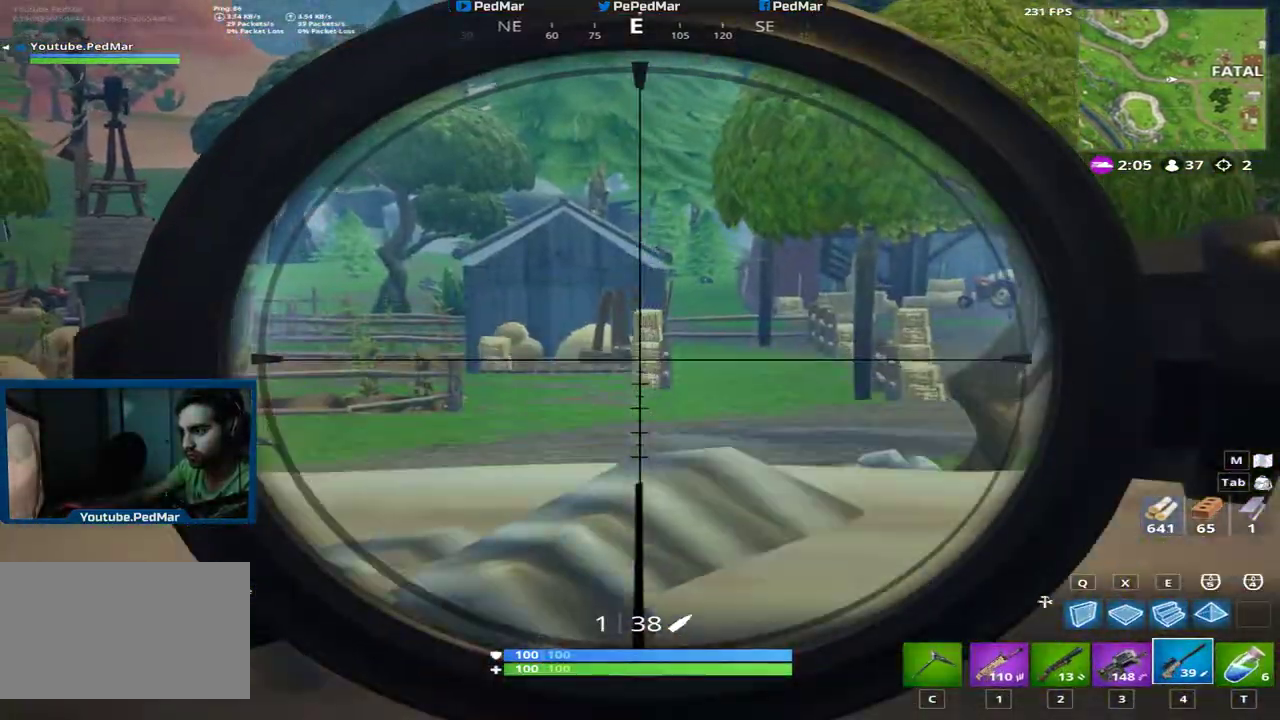
{"keys": ["d", "shift", "w"], "mouse": [], "events": [[184, "s", "down"], [217, "d", "down"], [234, "a", "up"], [384, "s", "up"], [501, "w", "down"]]}
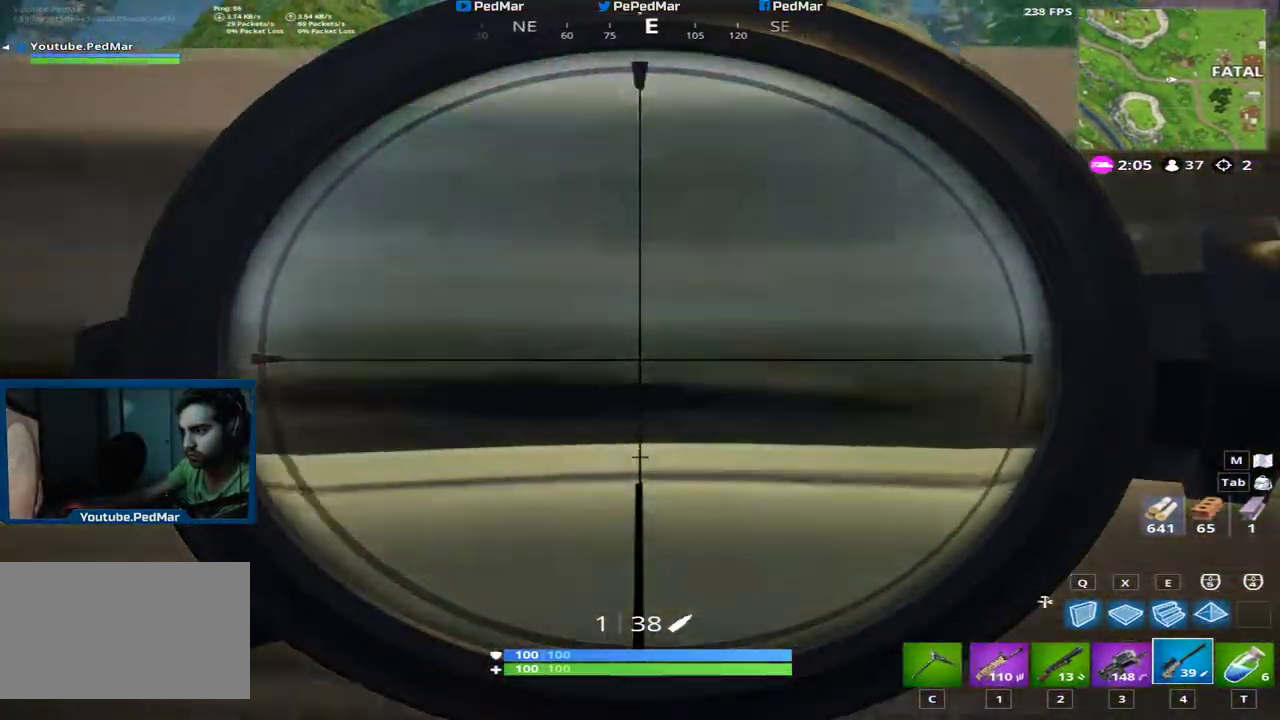
{"keys": ["a", "shift"], "mouse": [], "events": [[317, "a", "down"], [317, "w", "up"], [350, "d", "up"]]}
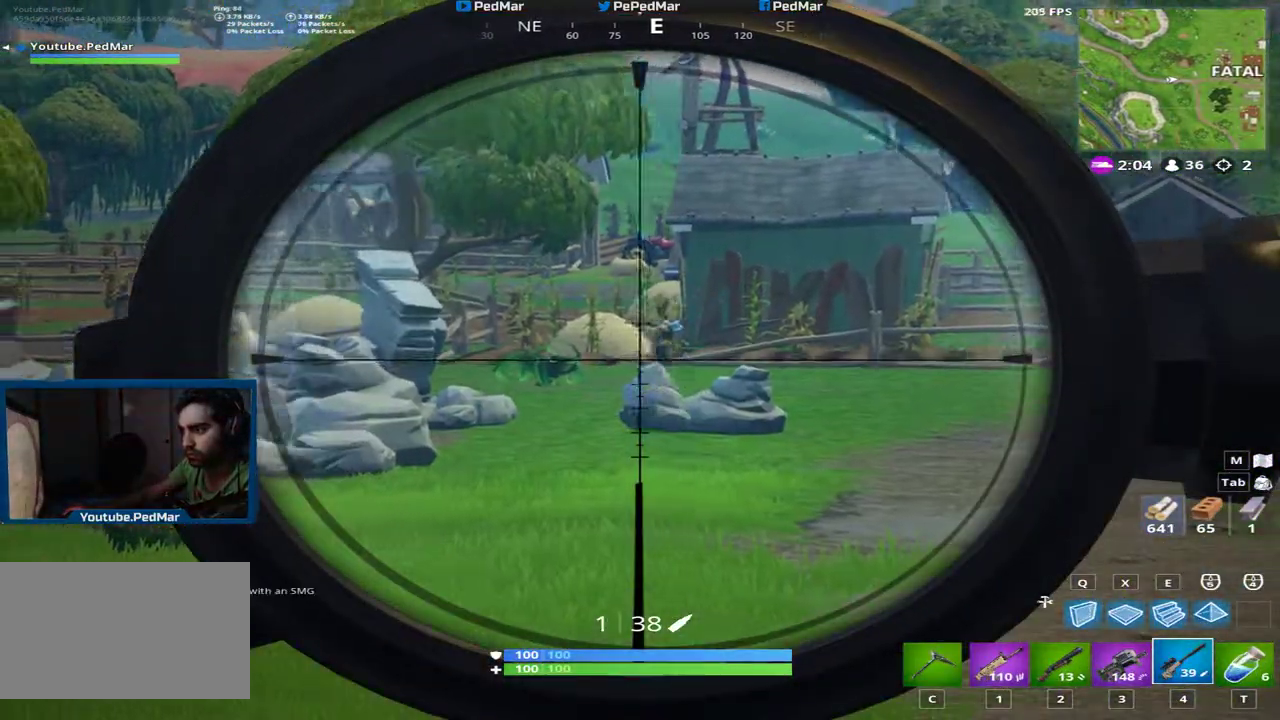
{"keys": ["shift"], "mouse": [], "events": [[234, "d", "down"], [251, "a", "up"], [351, "d", "up"]]}
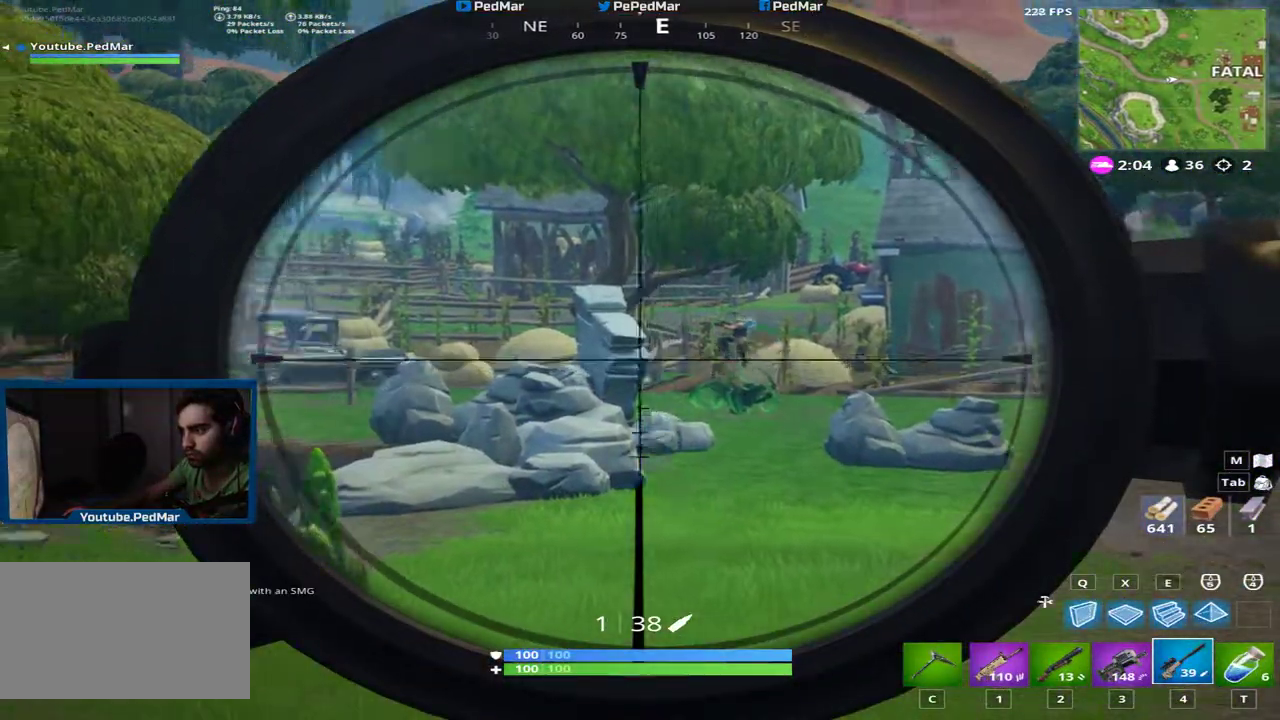
{"keys": ["a", "shift"], "mouse": [], "events": [[250, "a", "down"]]}
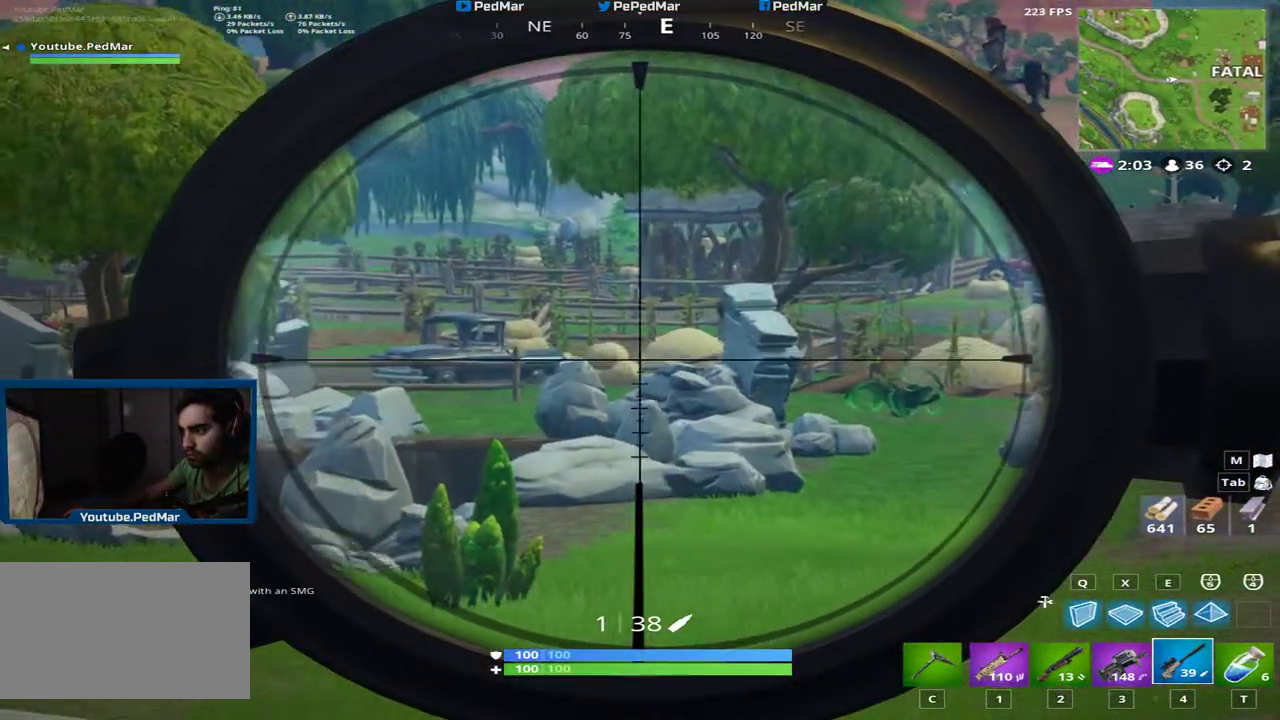
{"keys": ["a", "d", "shift"], "mouse": [], "events": [[50, "a", "up"], [50, "d", "down"], [500, "a", "down"]]}
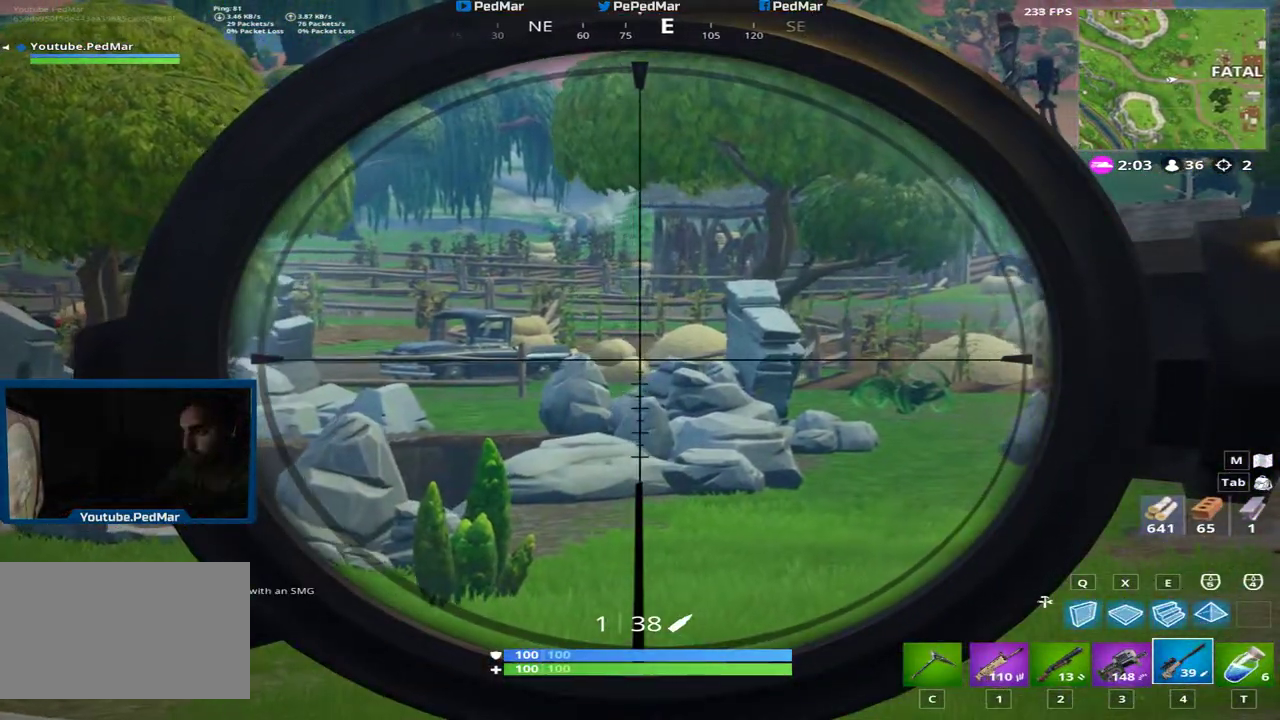
{"keys": ["a", "shift"], "mouse": [], "events": [[34, "d", "up"]]}
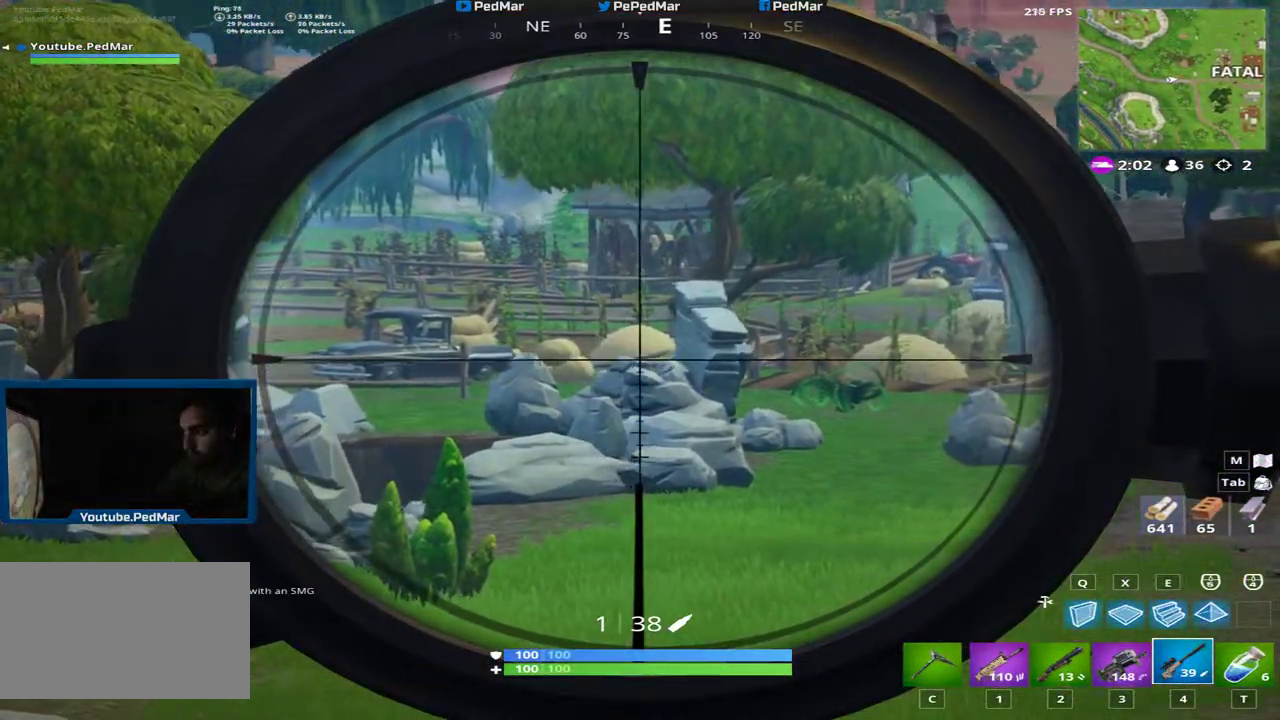
{"keys": ["d", "shift", "w"], "mouse": [], "events": [[16, "s", "down"], [83, "a", "up"], [100, "d", "down"], [200, "s", "up"], [383, "w", "down"]]}
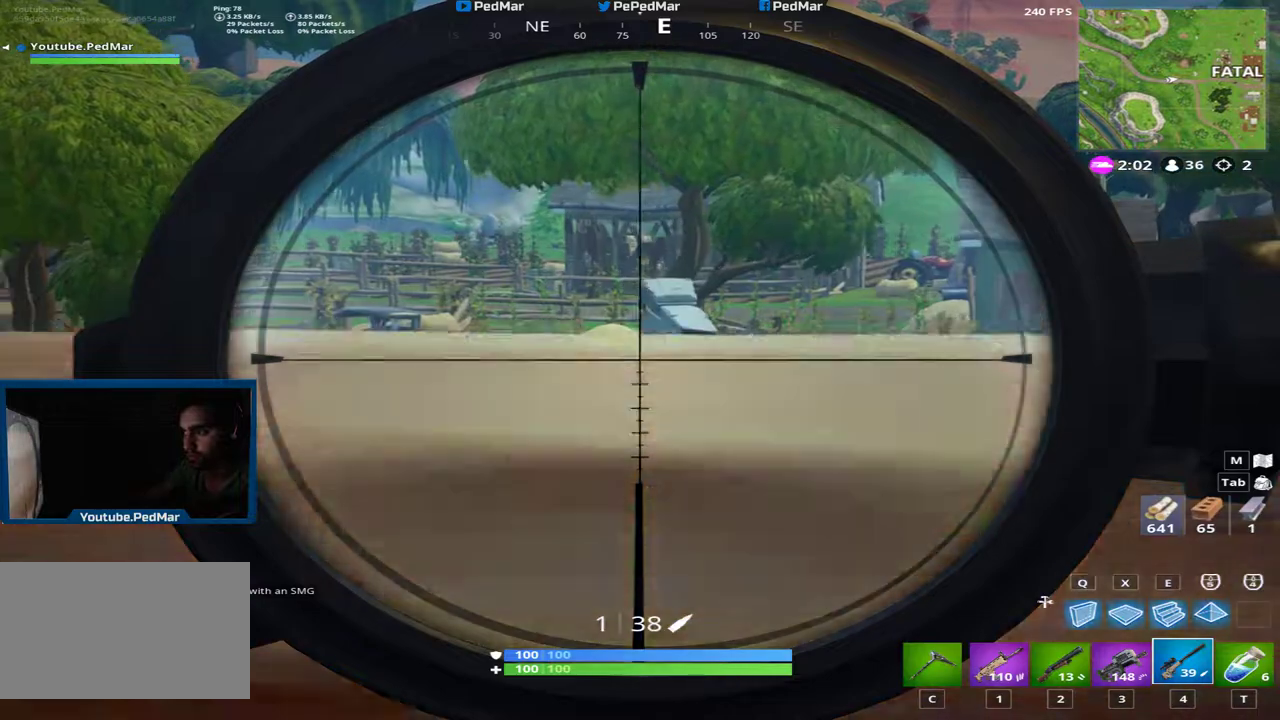
{"keys": ["d", "shift"], "mouse": [], "events": [[34, "w", "up"], [100, "a", "down"], [150, "d", "up"], [217, "s", "down"], [350, "a", "up"], [367, "d", "down"], [417, "s", "up"]]}
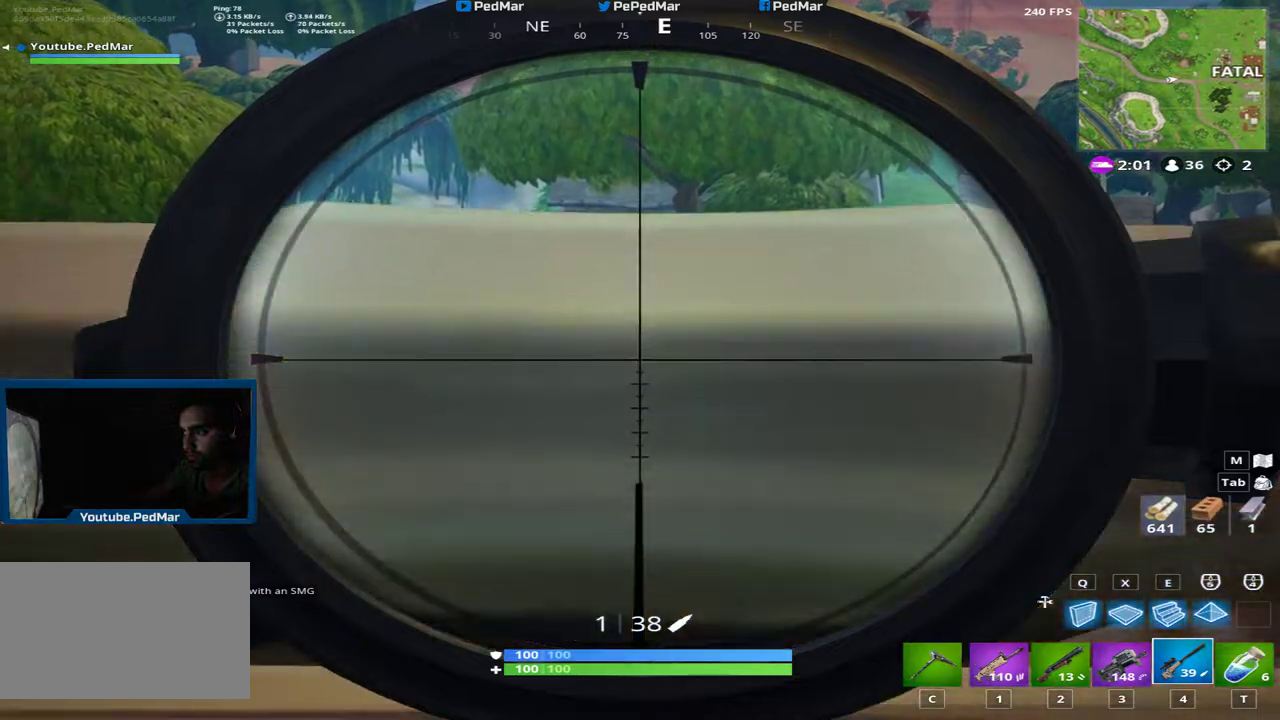
{"keys": ["d", "shift"], "mouse": [], "events": []}
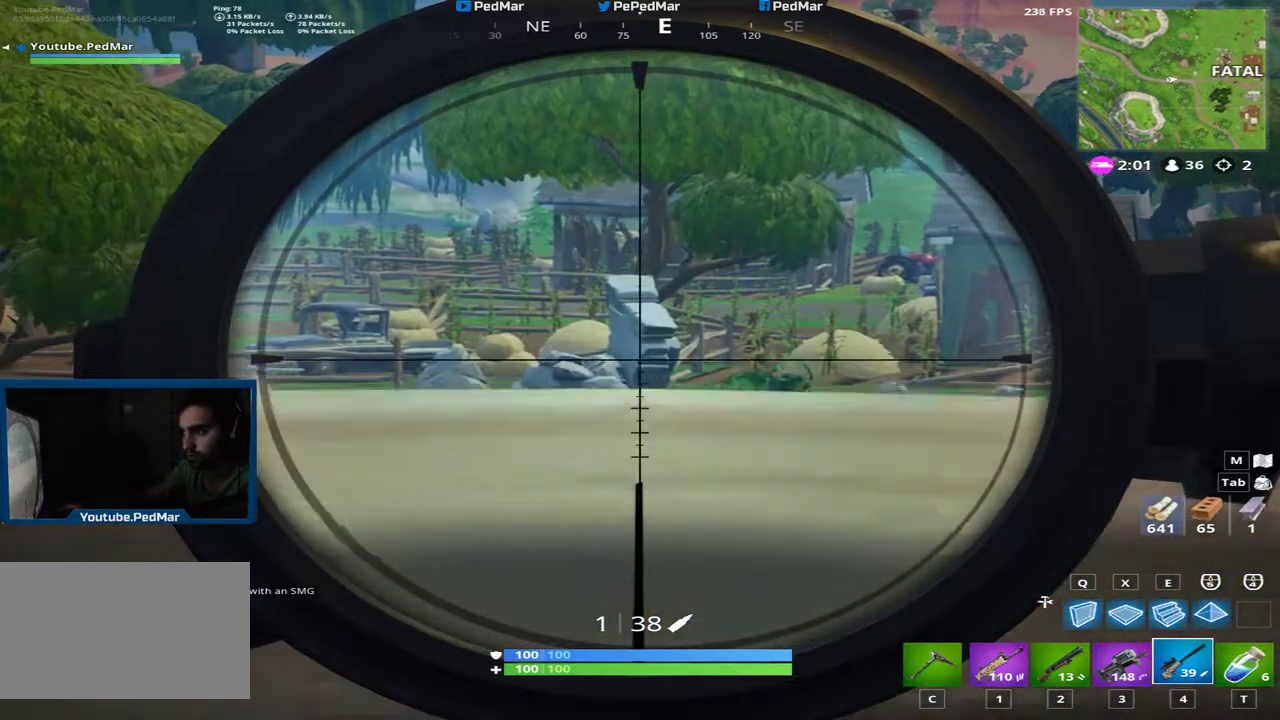
{"keys": ["d", "shift"], "mouse": [], "events": [[150, "a", "down"], [150, "d", "up"], [451, "a", "up"], [467, "d", "down"]]}
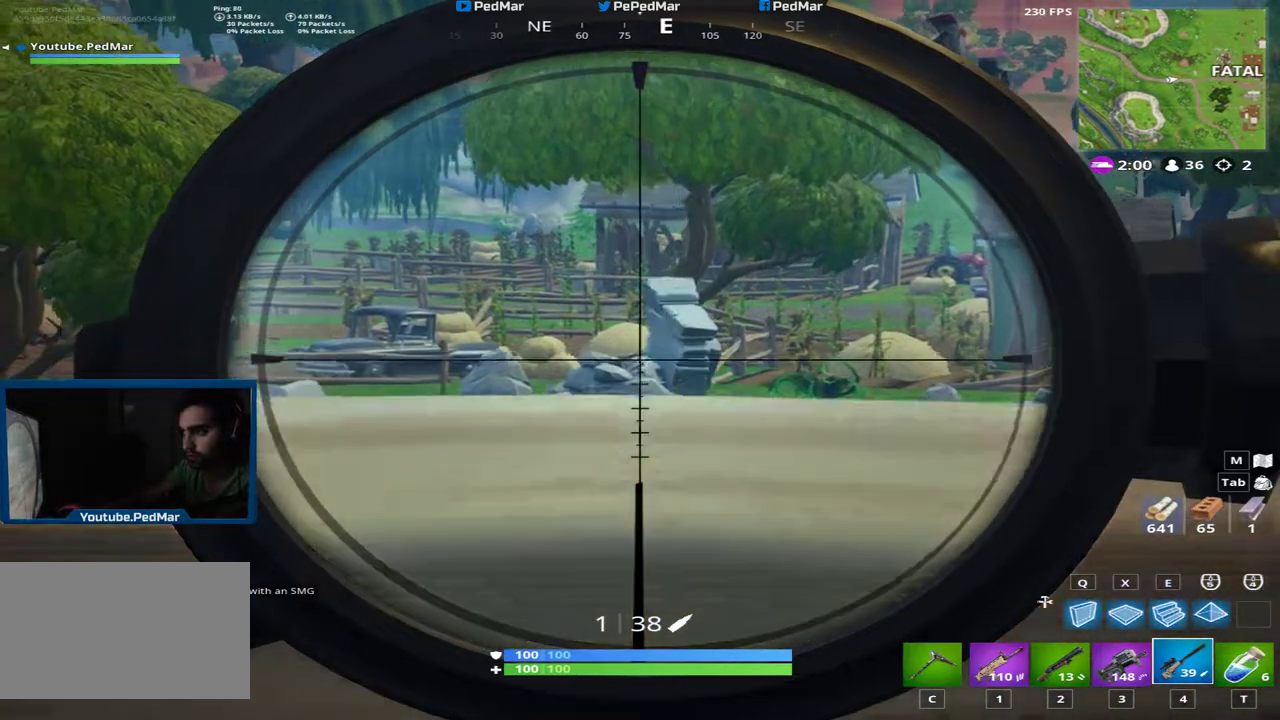
{"keys": ["a", "shift"], "mouse": [], "events": [[300, "d", "up"], [333, "a", "down"]]}
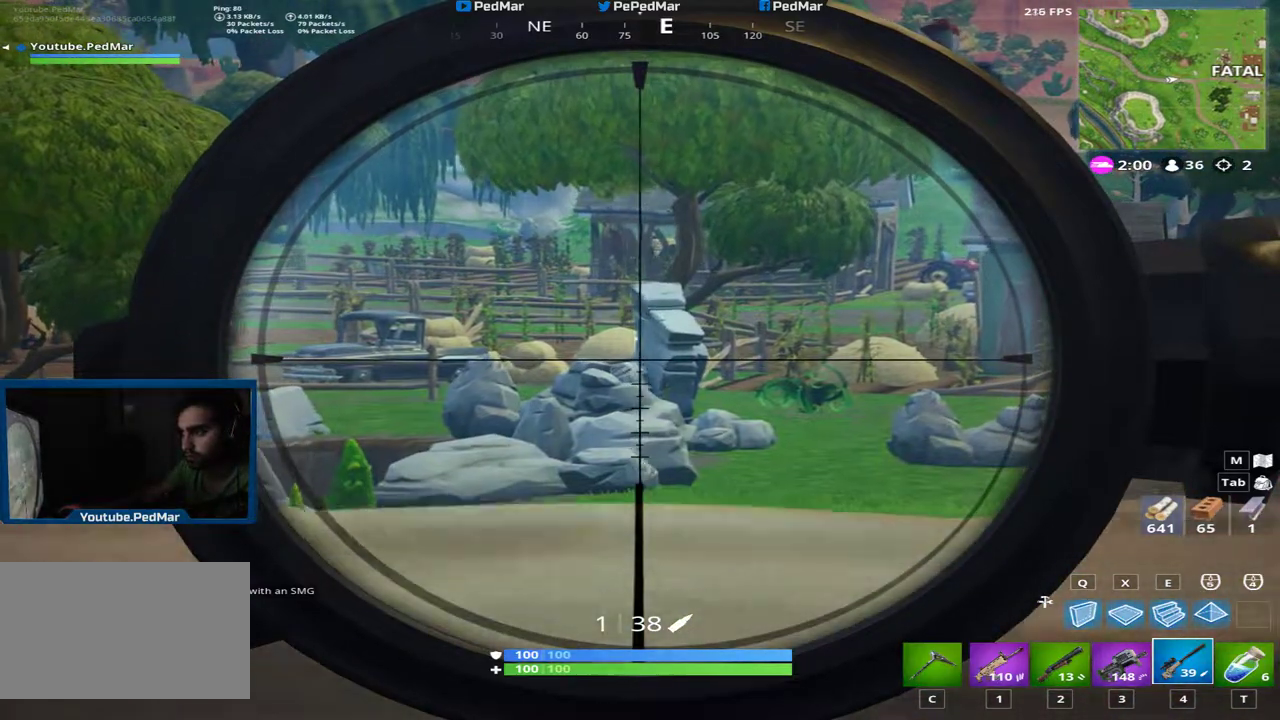
{"keys": ["d", "shift"], "mouse": [], "events": [[100, "a", "up"], [100, "d", "down"]]}
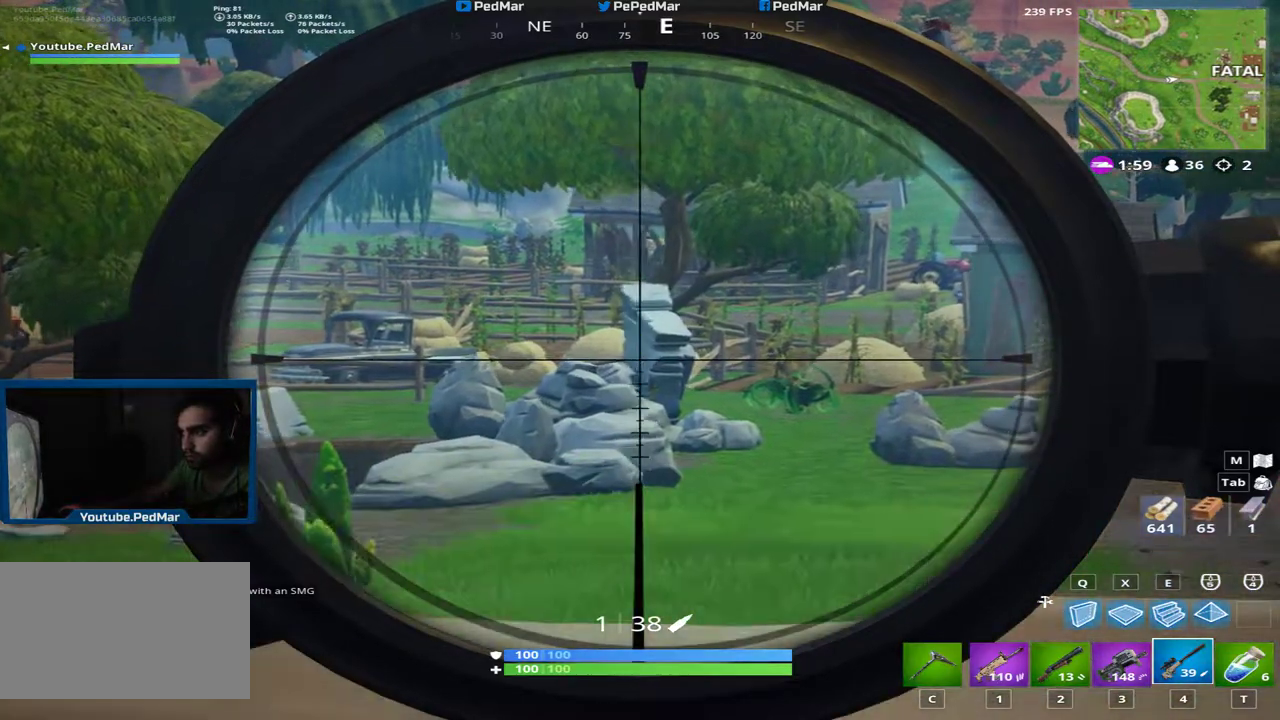
{"keys": ["d", "shift"], "mouse": [], "events": [[150, "a", "down"], [267, "s", "down"], [333, "d", "up"], [417, "a", "up"], [433, "d", "down"], [483, "s", "up"]]}